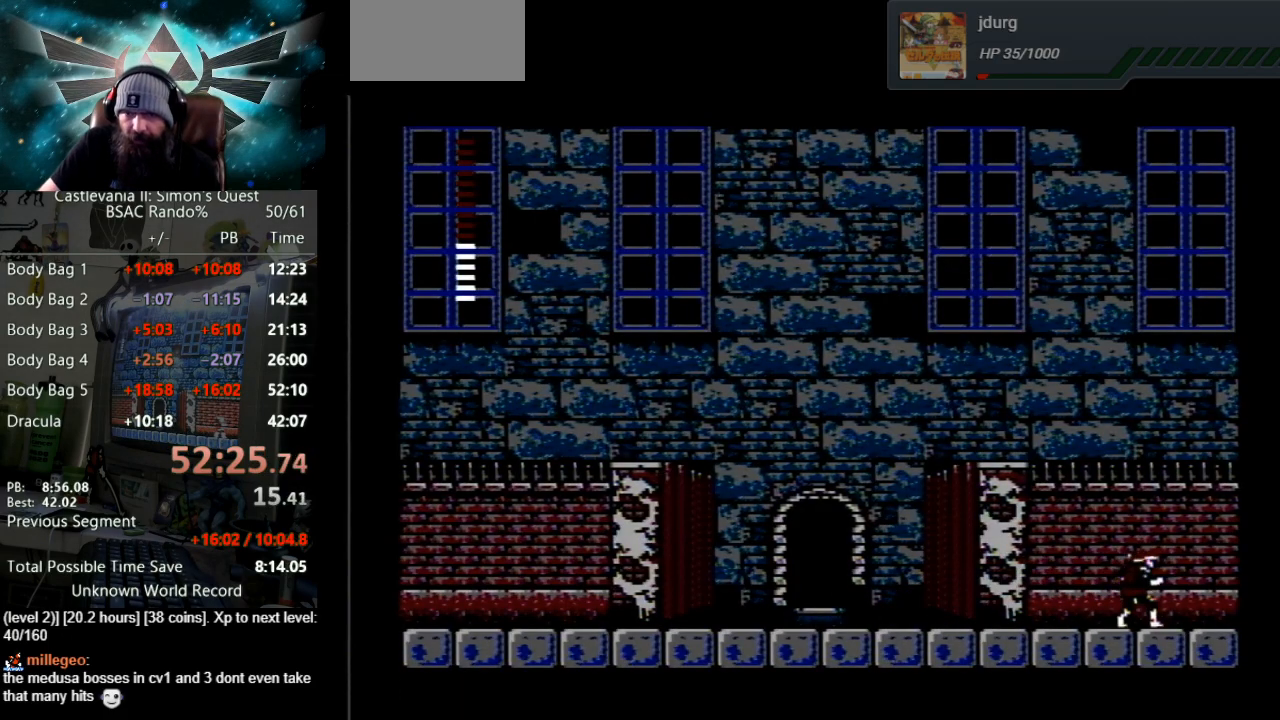
Gameplay with a controller (Nintendo layout); each line is a JSON object with the inputs held at the frame after it. "events" lists button and stick changes between this image and that frame as [ms after this image, input, new state], when the widget could be followed in between. Not read: L3 R3.
{"buttons": ["A", "DPAD_RIGHT"], "events": [[167, "A", "down"]]}
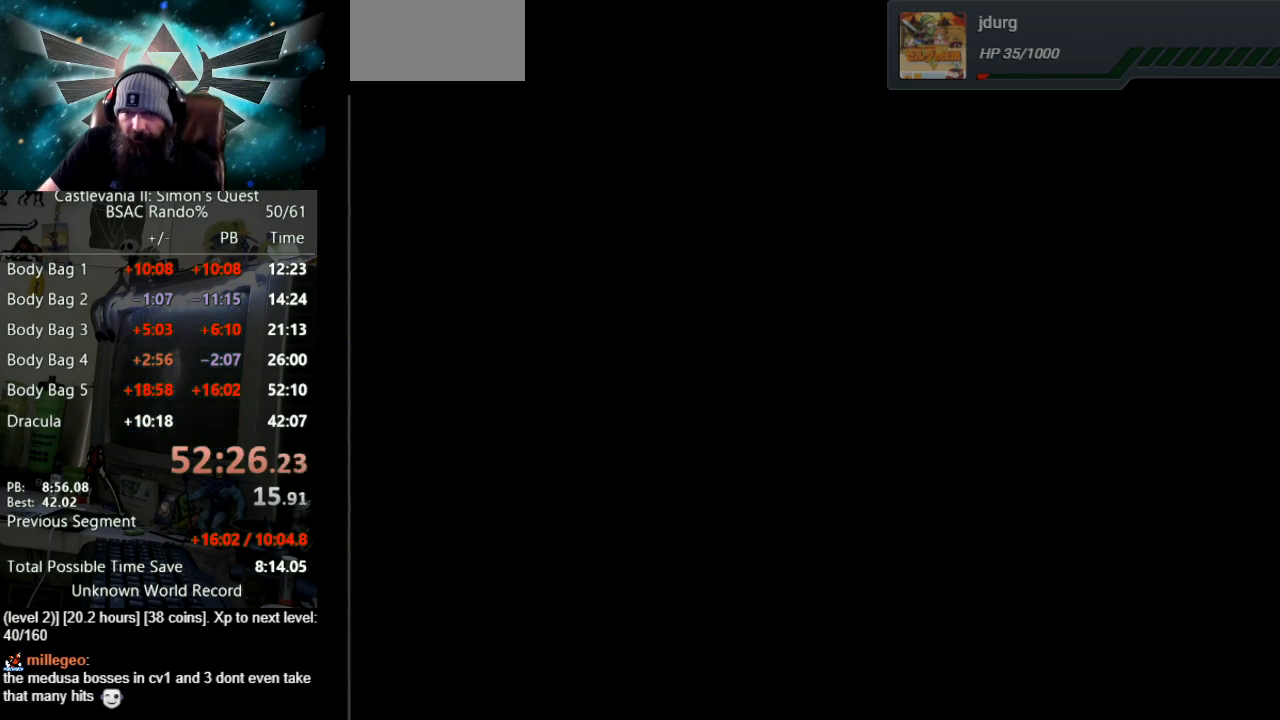
{"buttons": ["DPAD_RIGHT"], "events": [[400, "A", "up"]]}
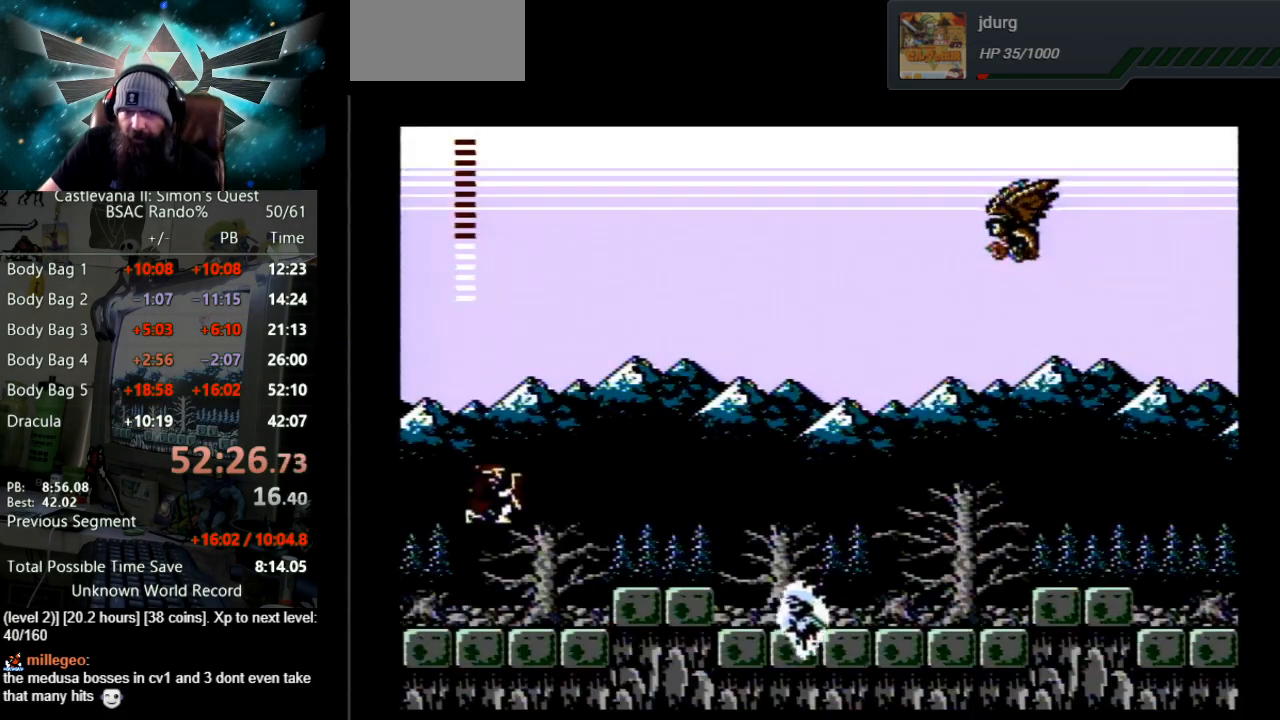
{"buttons": ["DPAD_RIGHT"], "events": [[17, "B", "down"], [350, "B", "up"]]}
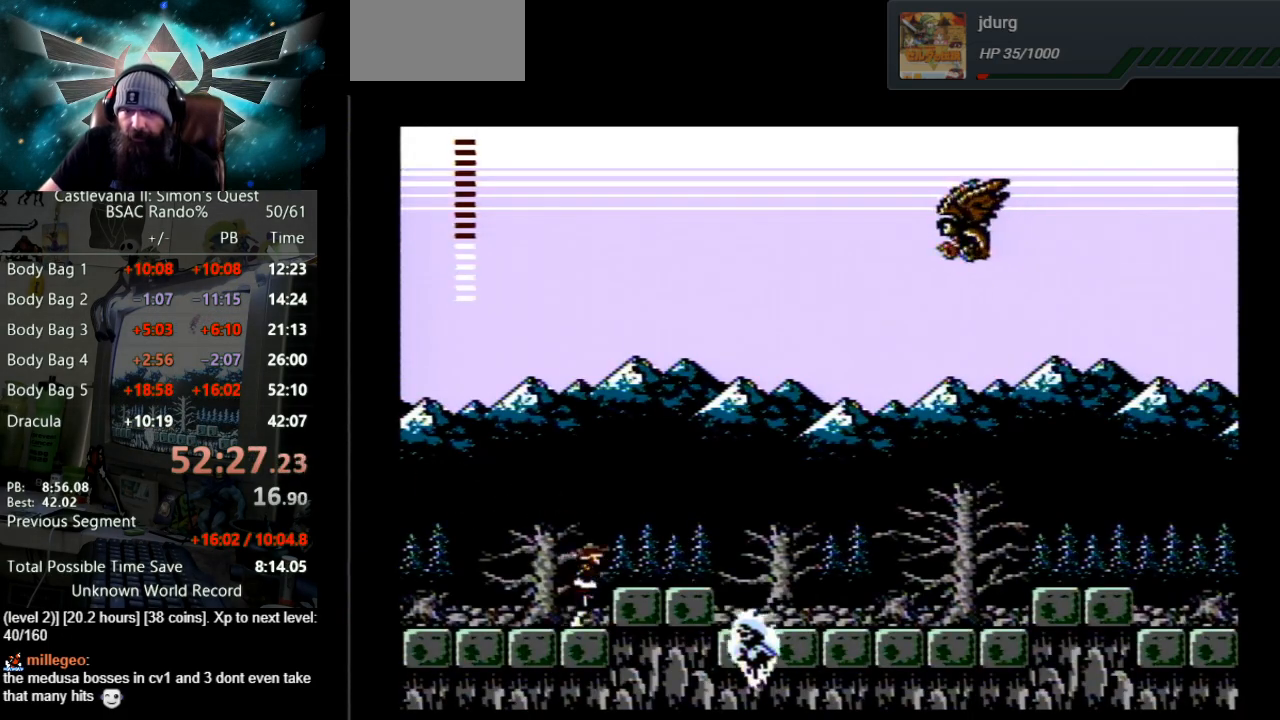
{"buttons": [], "events": [[33, "B", "down"], [117, "DPAD_RIGHT", "up"], [350, "B", "up"], [433, "B", "down"], [500, "B", "up"]]}
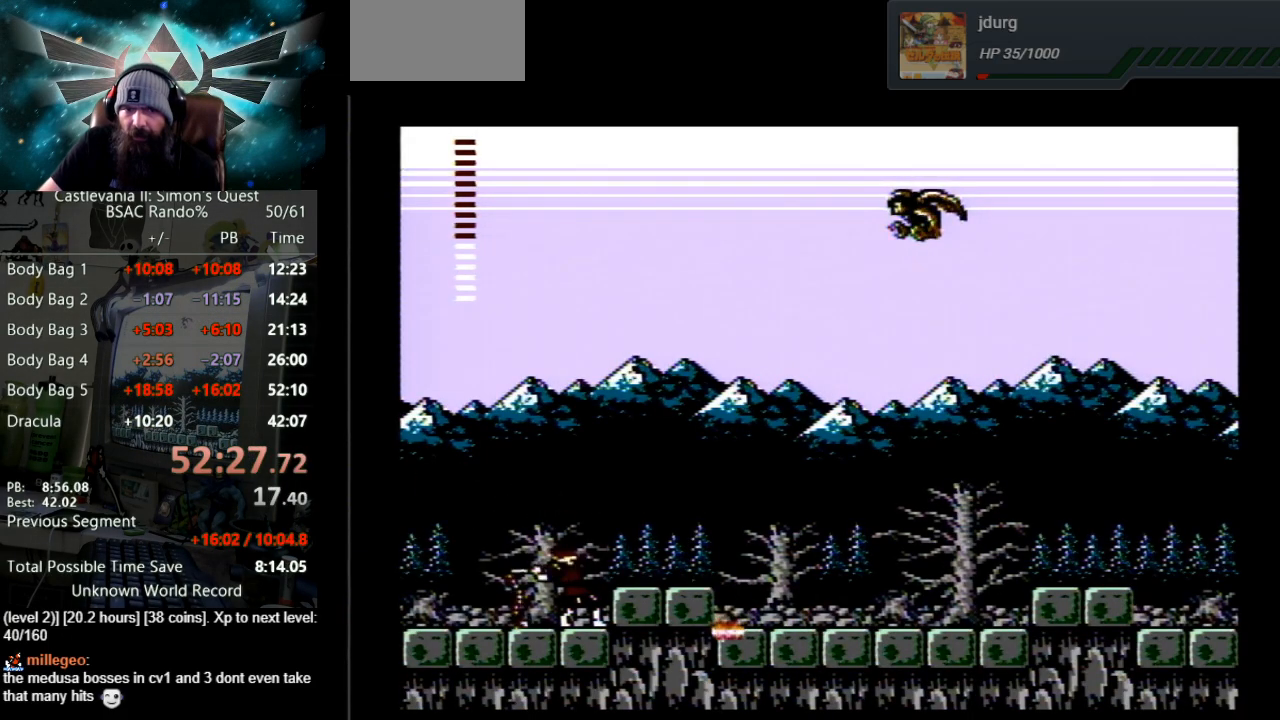
{"buttons": ["A", "DPAD_RIGHT"], "events": [[83, "DPAD_RIGHT", "down"], [300, "A", "down"]]}
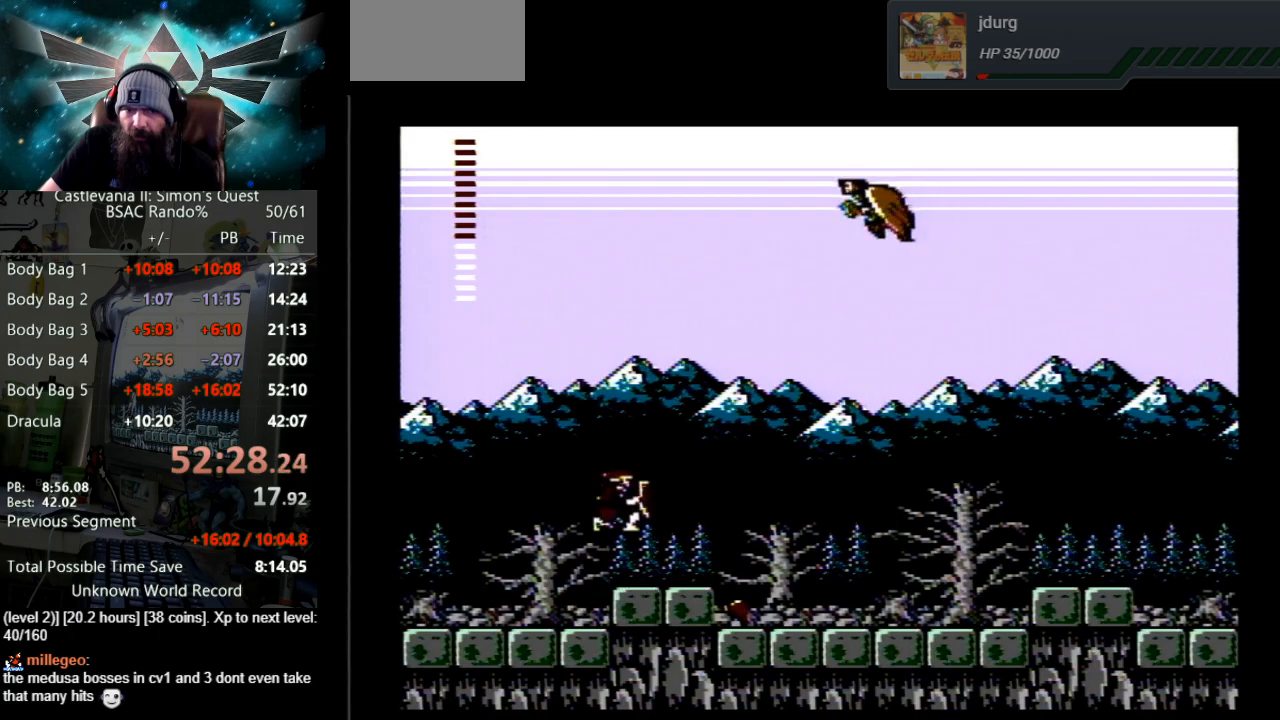
{"buttons": [], "events": [[33, "A", "up"], [500, "DPAD_RIGHT", "up"]]}
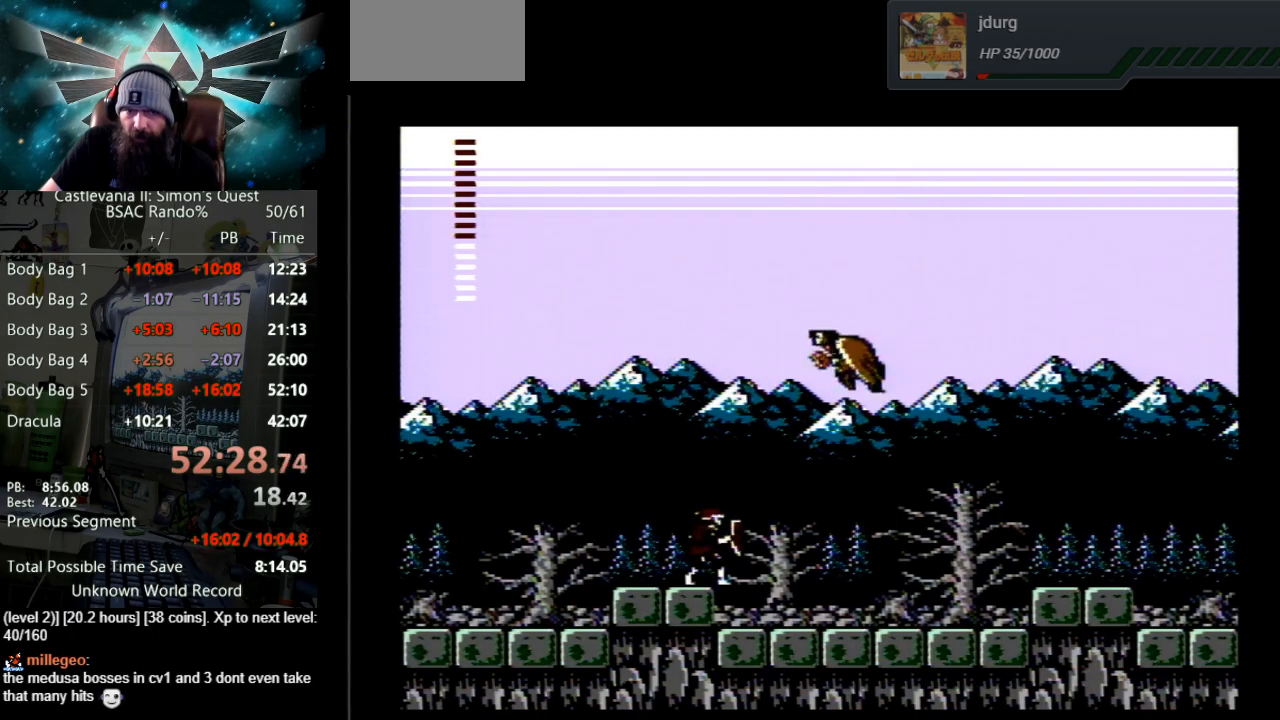
{"buttons": ["B"], "events": [[100, "B", "down"], [383, "B", "up"], [500, "B", "down"]]}
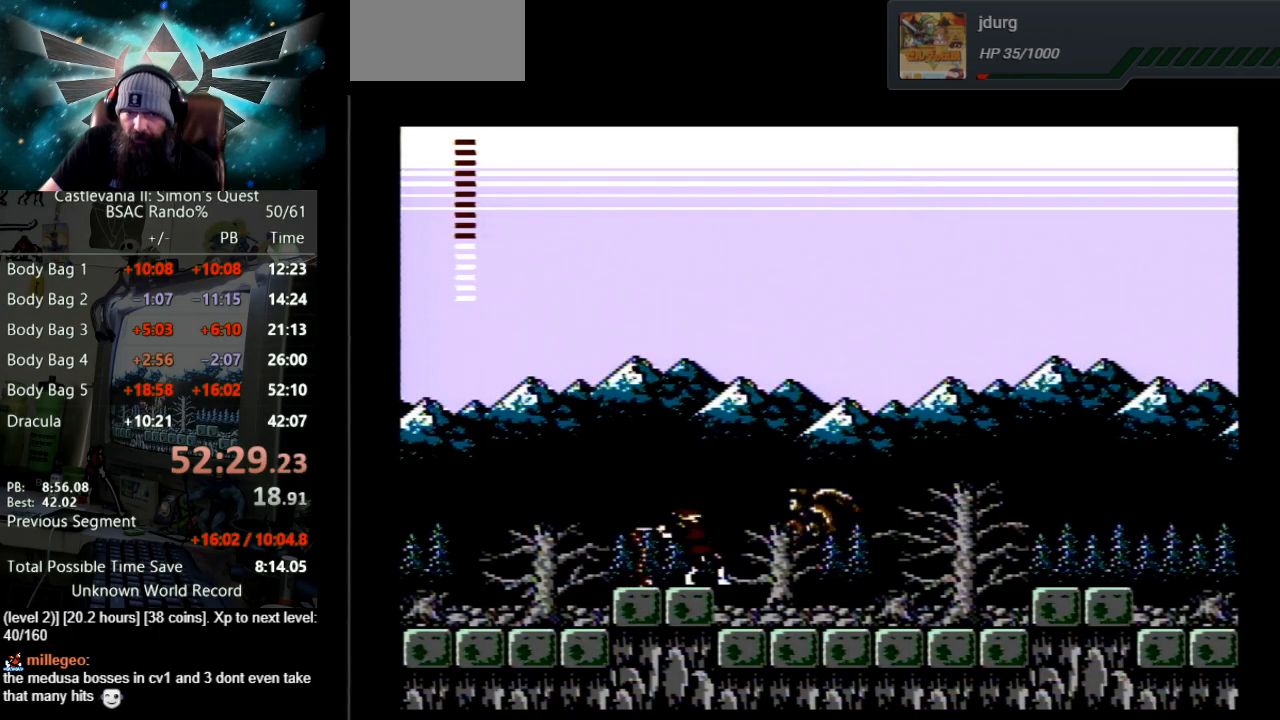
{"buttons": ["B"], "events": [[267, "B", "up"], [350, "B", "down"]]}
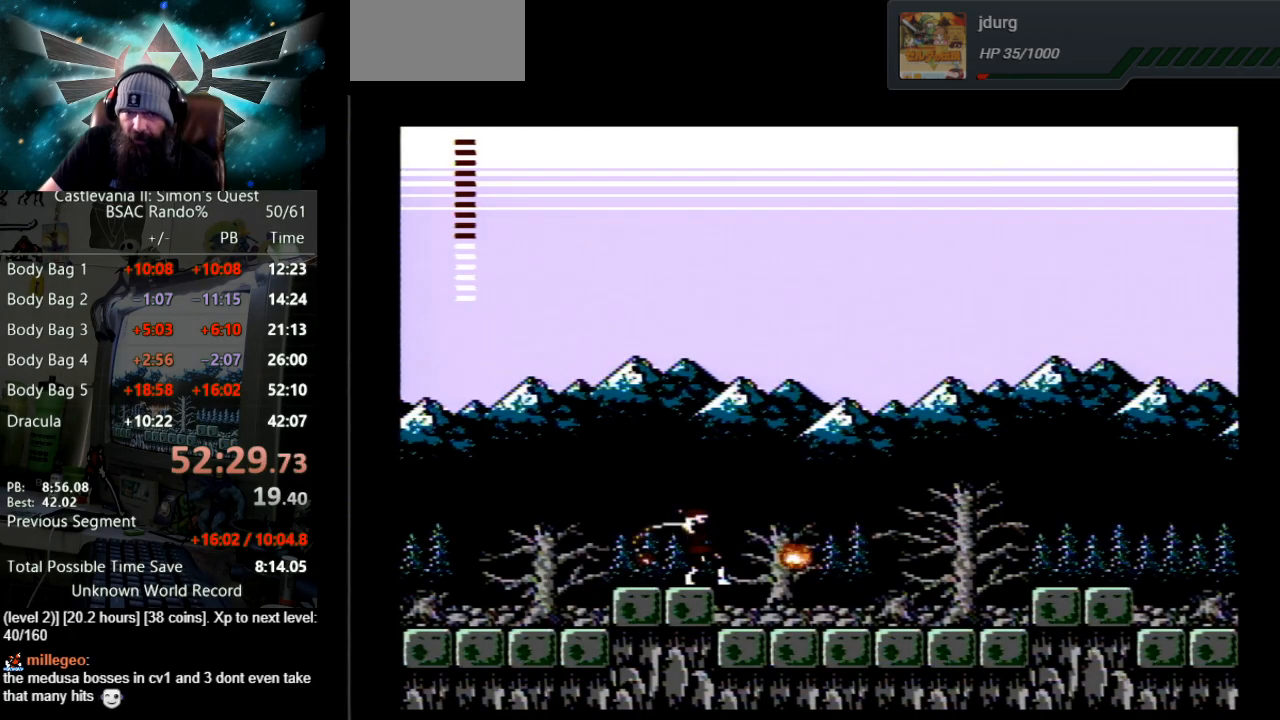
{"buttons": ["DPAD_RIGHT"], "events": [[83, "B", "up"], [83, "DPAD_RIGHT", "down"], [167, "A", "down"], [383, "A", "up"]]}
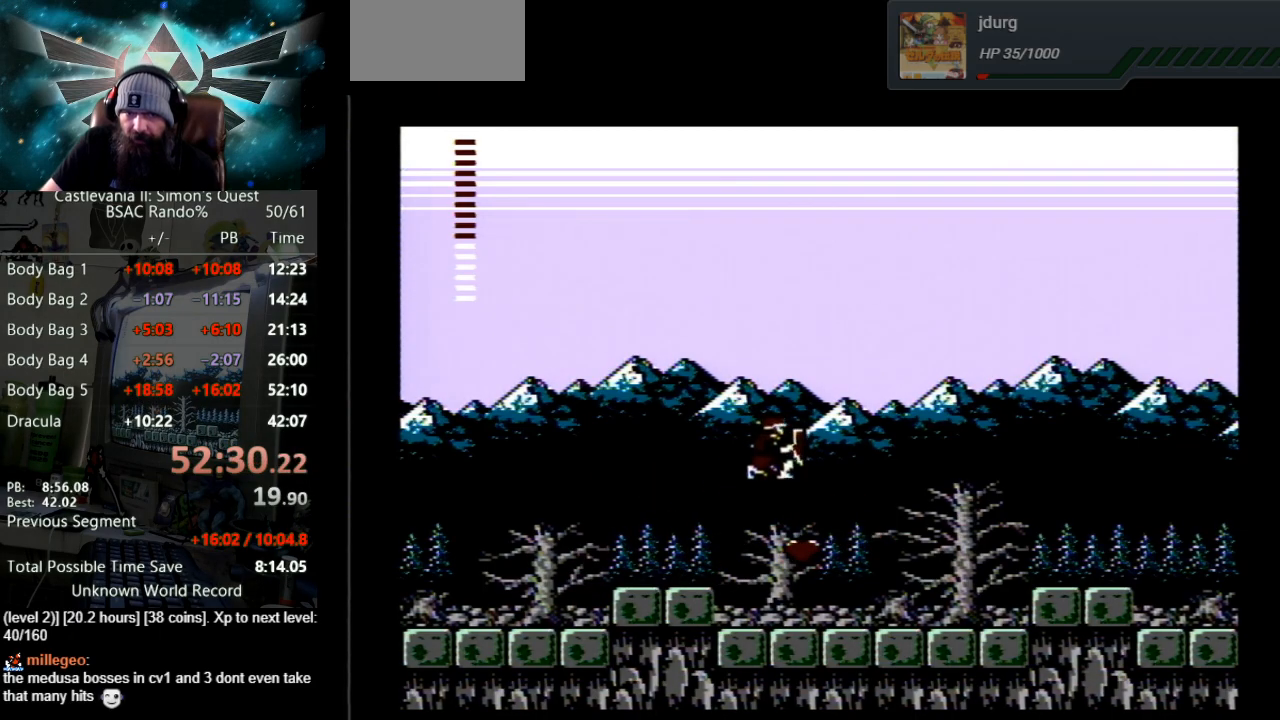
{"buttons": ["DPAD_RIGHT"], "events": []}
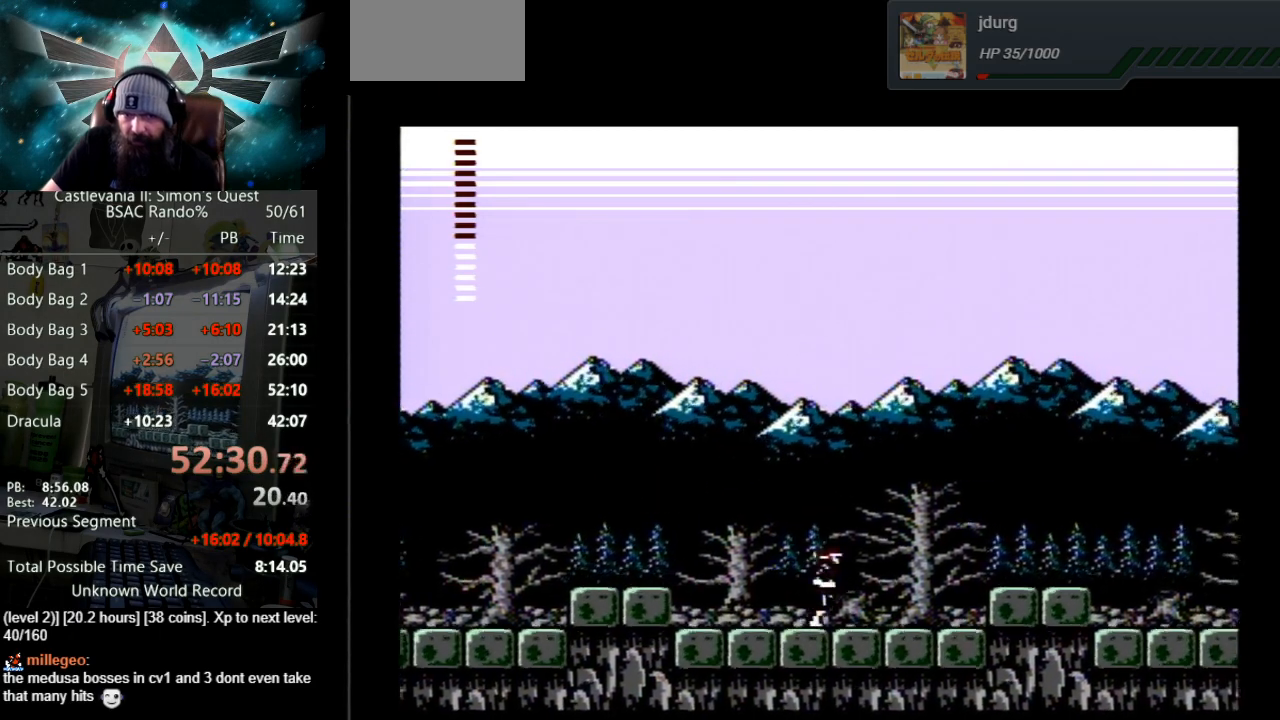
{"buttons": ["A", "DPAD_RIGHT"], "events": [[400, "A", "down"]]}
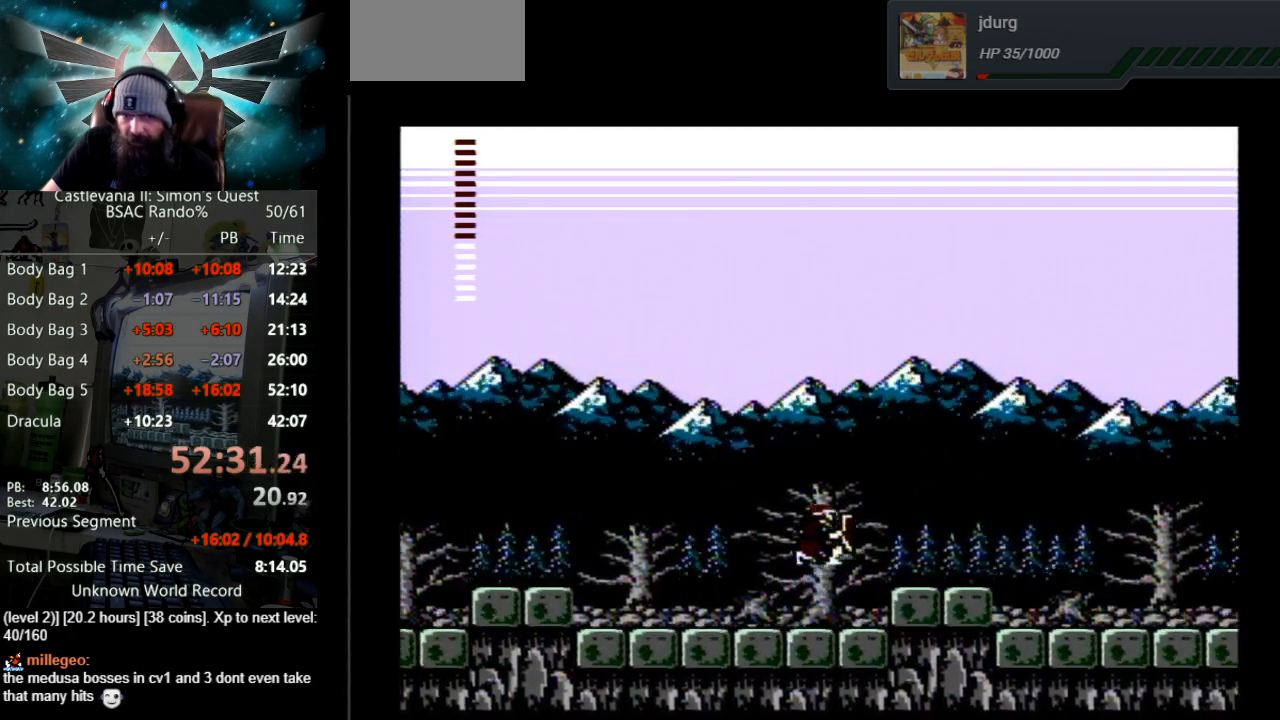
{"buttons": ["DPAD_RIGHT"], "events": [[117, "A", "up"]]}
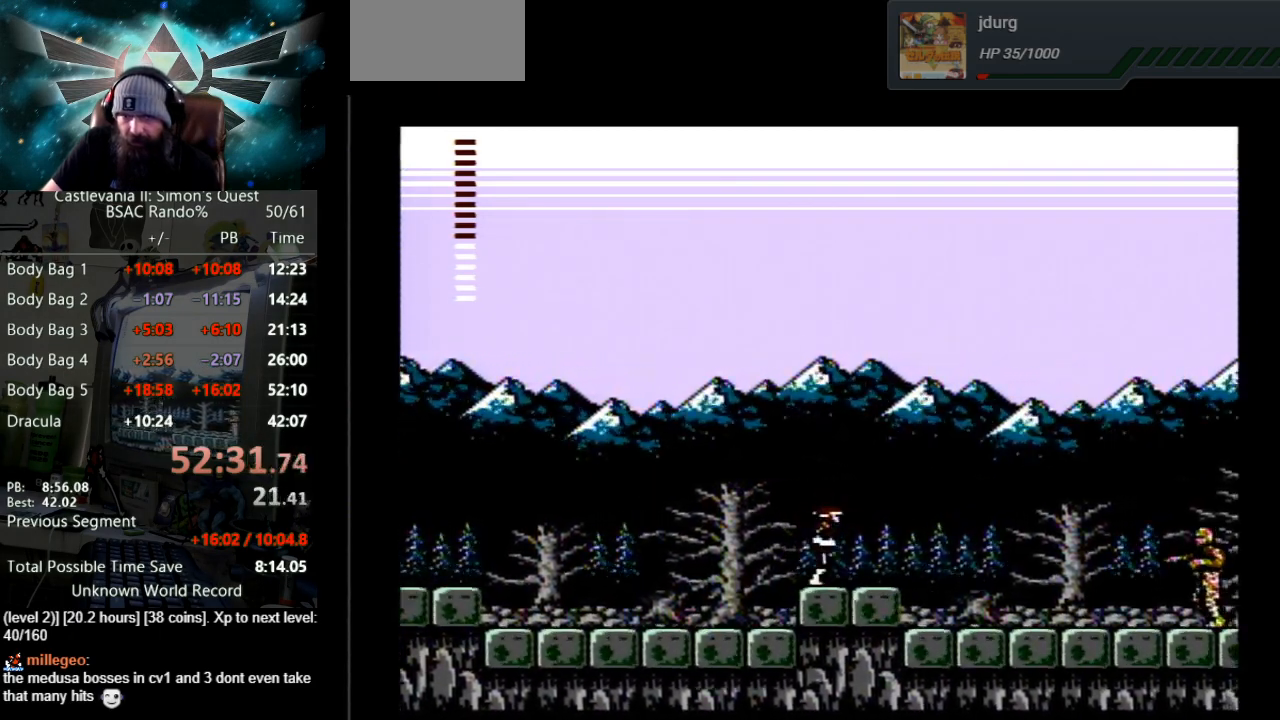
{"buttons": ["DPAD_RIGHT"], "events": [[217, "A", "down"], [450, "A", "up"]]}
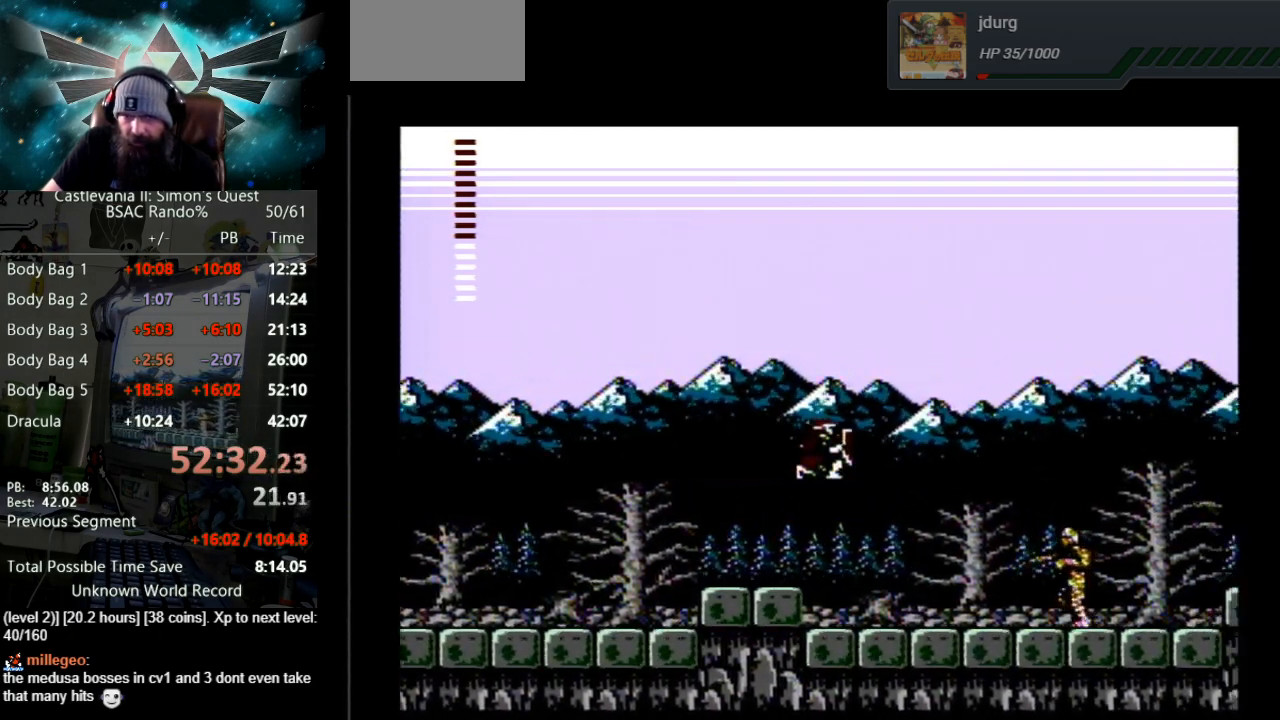
{"buttons": ["DPAD_RIGHT"], "events": [[167, "B", "down"], [217, "DPAD_RIGHT", "up"], [433, "DPAD_RIGHT", "down"], [467, "B", "up"]]}
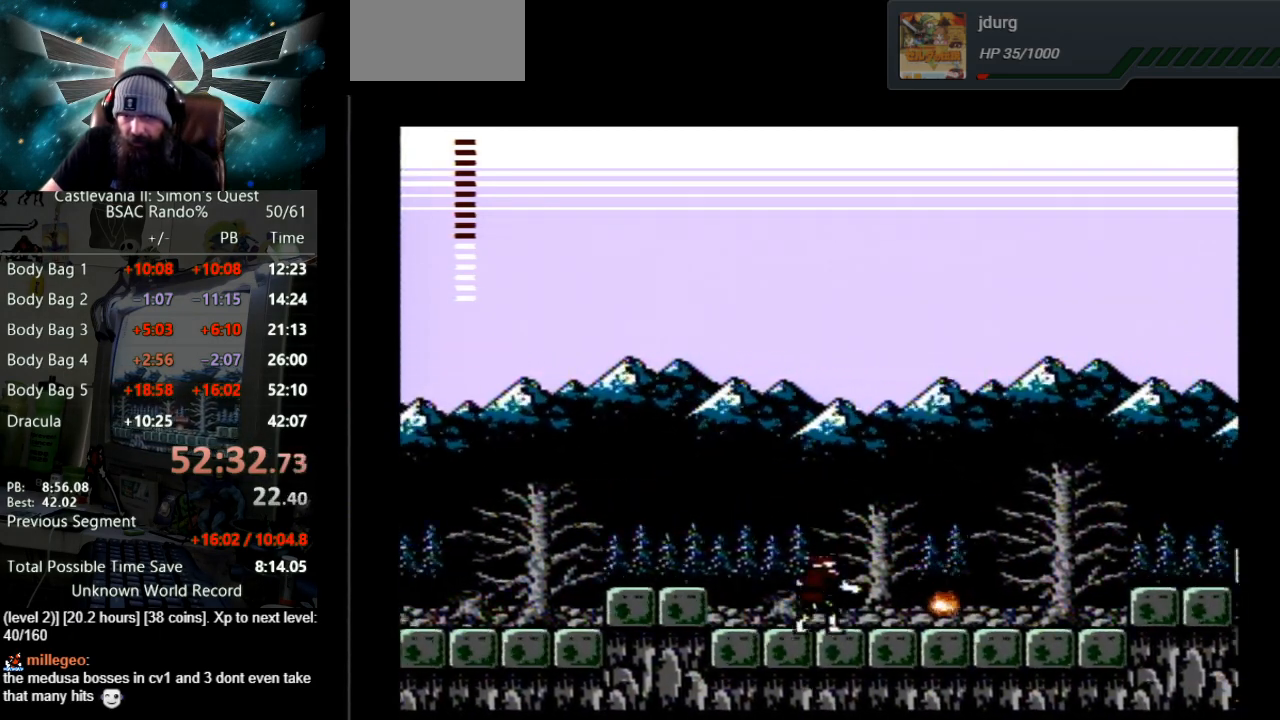
{"buttons": ["DPAD_RIGHT"], "events": []}
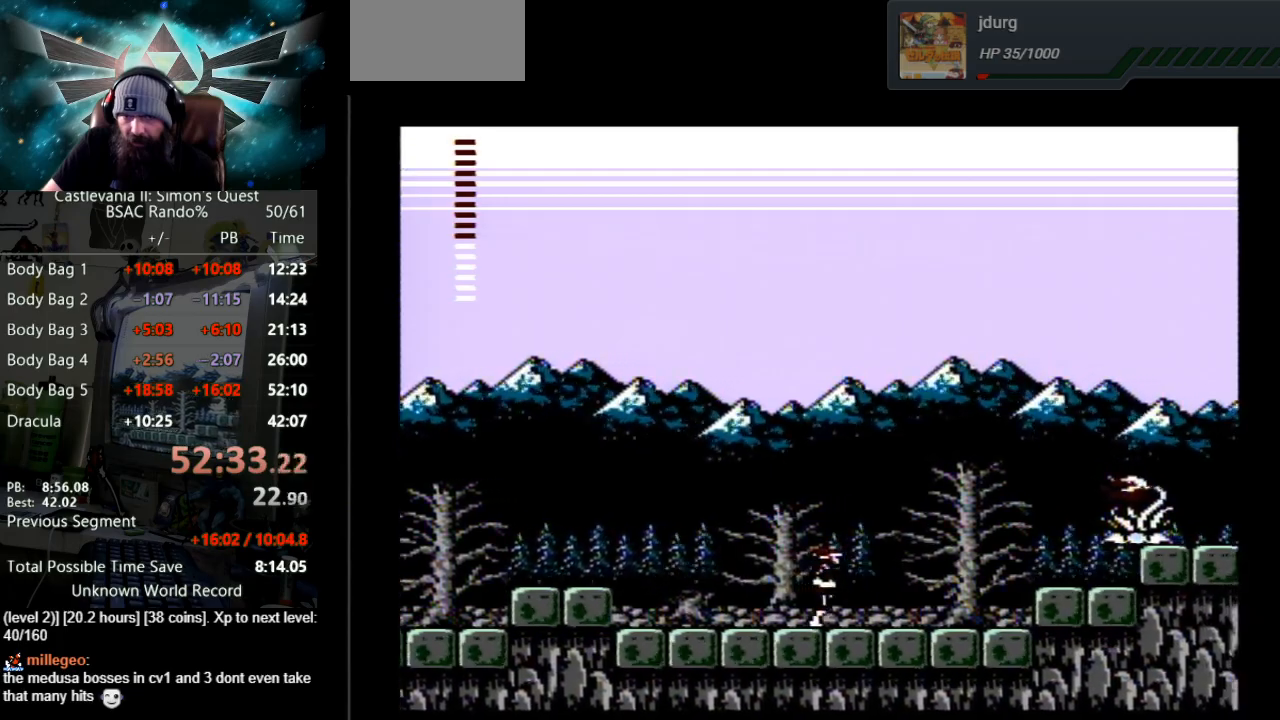
{"buttons": ["DPAD_RIGHT"], "events": []}
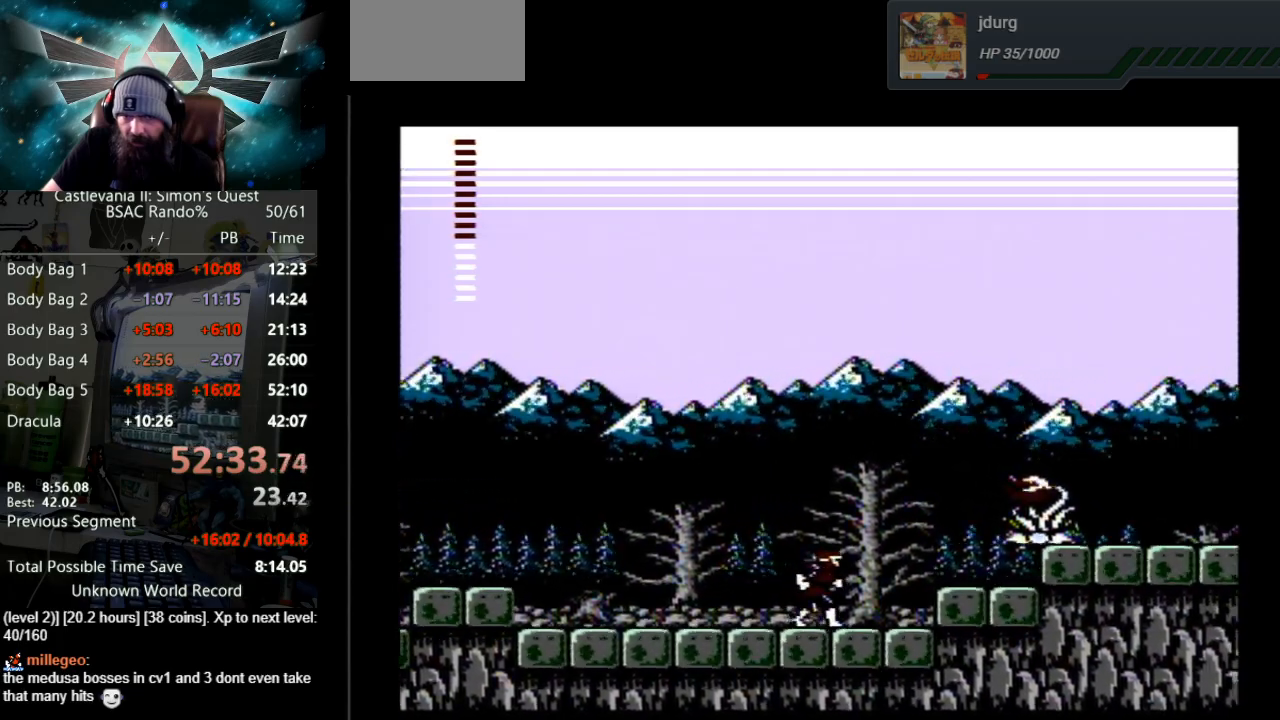
{"buttons": ["A", "B", "DPAD_RIGHT"], "events": [[167, "A", "down"], [167, "B", "down"]]}
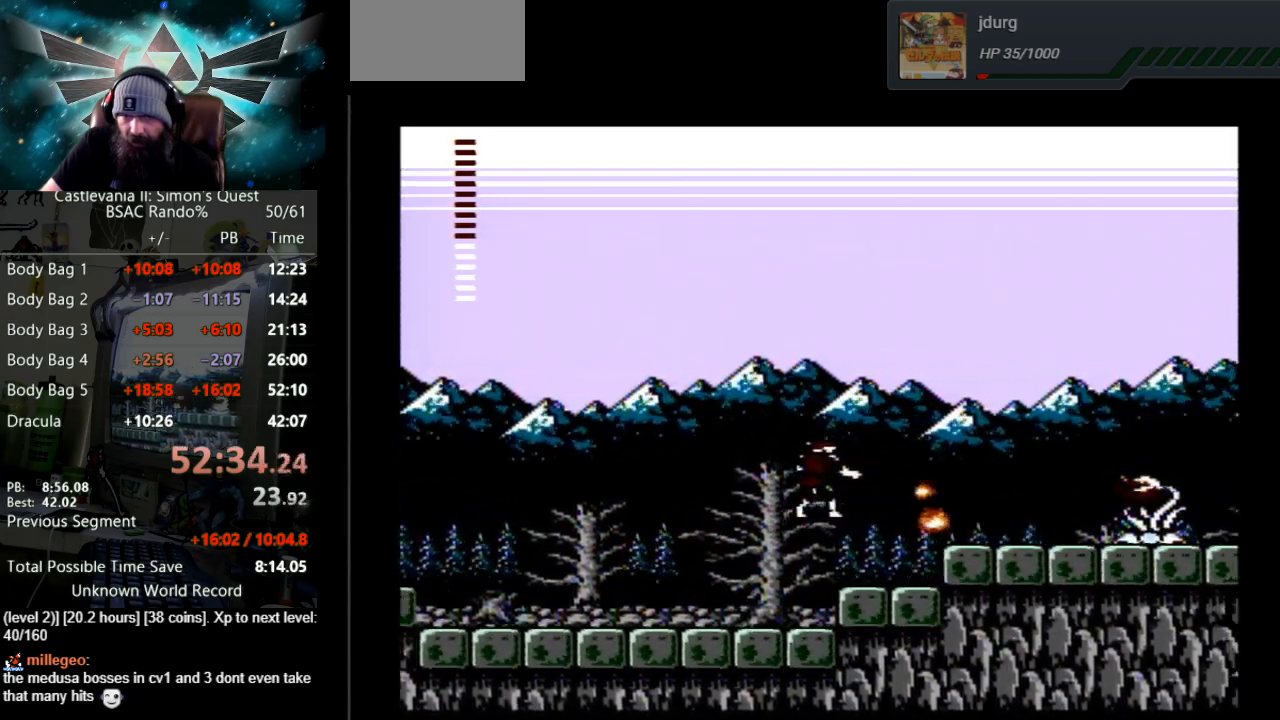
{"buttons": ["A", "B", "DPAD_RIGHT"], "events": [[83, "A", "up"], [83, "B", "up"], [350, "A", "down"], [400, "B", "down"]]}
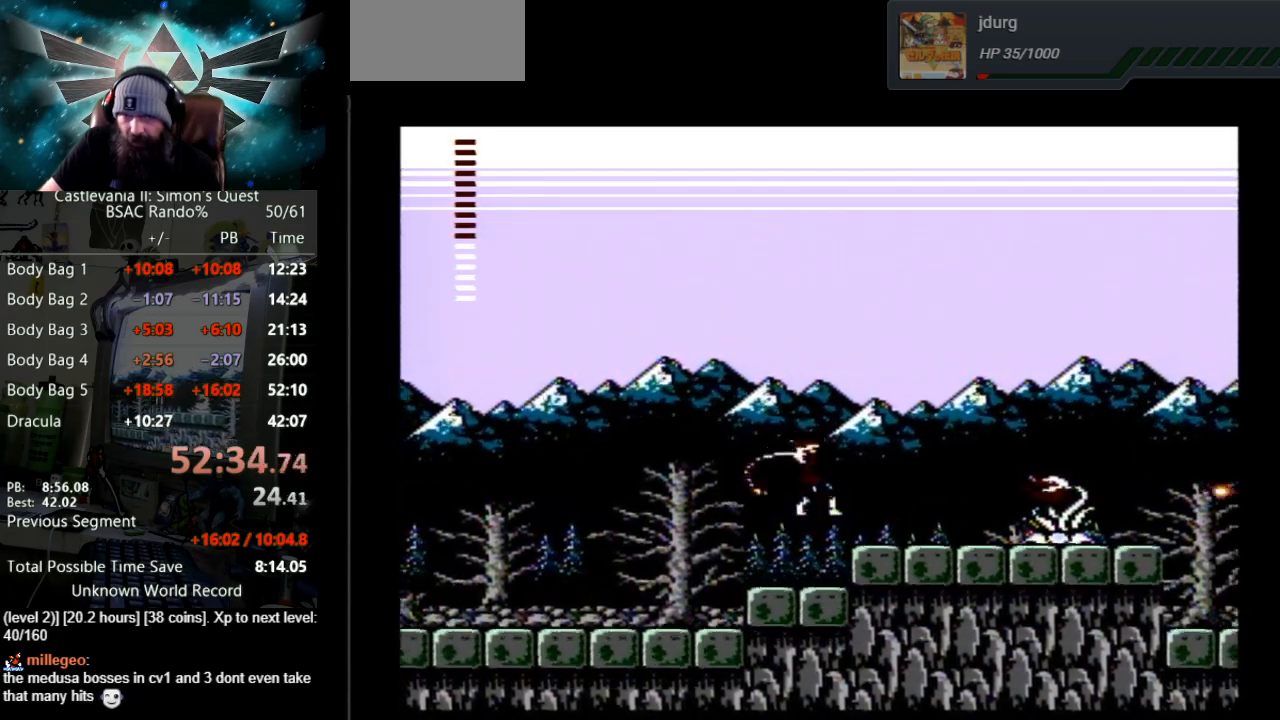
{"buttons": ["B"], "events": [[150, "B", "up"], [183, "A", "up"], [250, "B", "down"], [267, "DPAD_RIGHT", "up"]]}
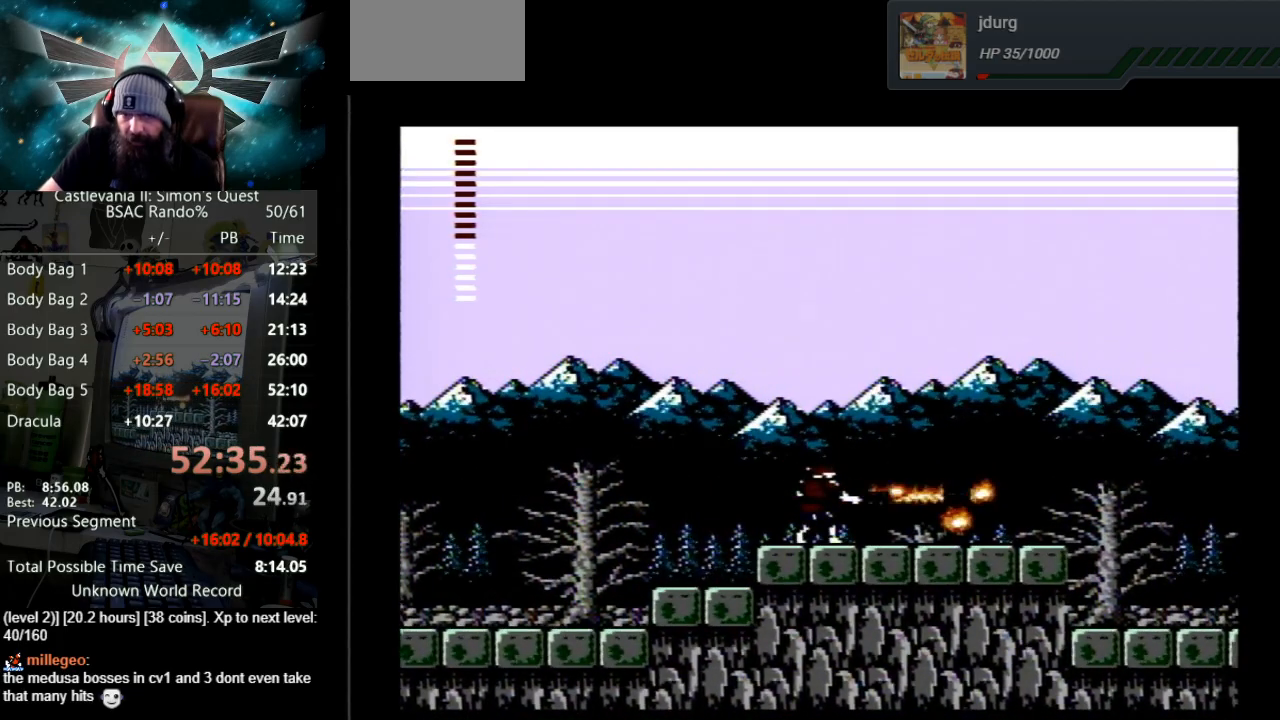
{"buttons": ["DPAD_RIGHT"], "events": [[117, "B", "up"], [117, "DPAD_RIGHT", "down"]]}
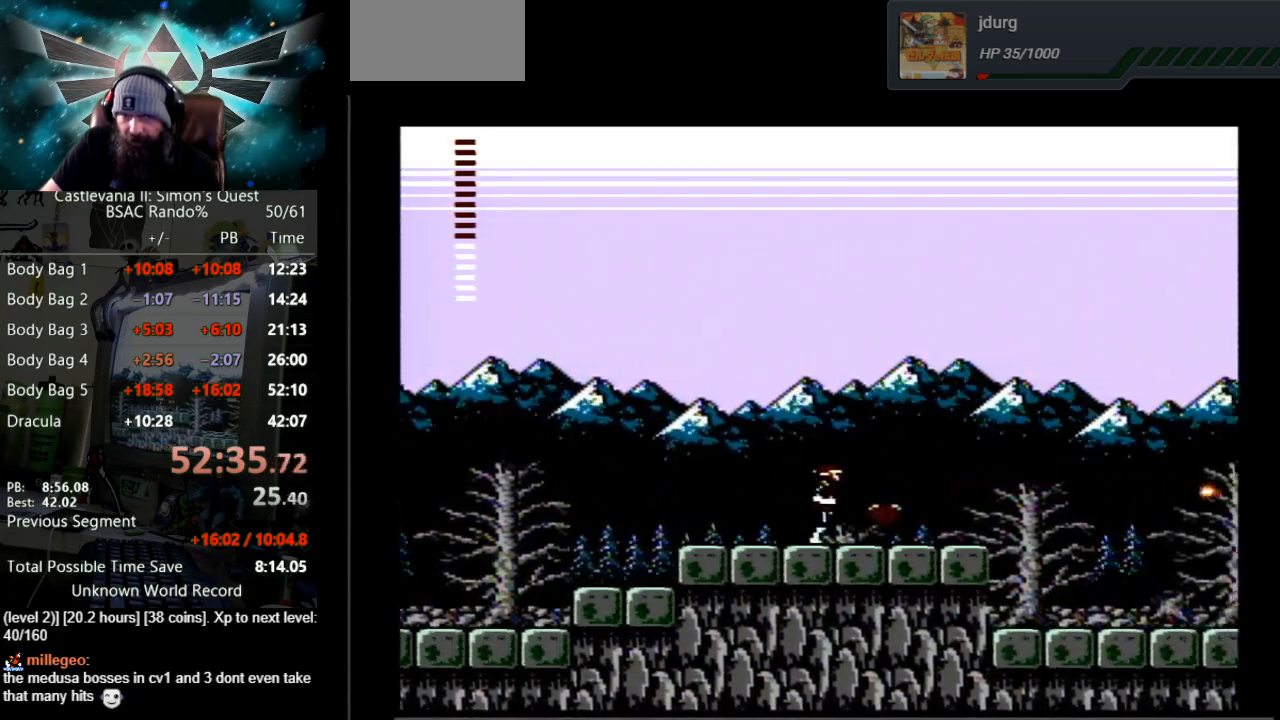
{"buttons": ["DPAD_RIGHT"], "events": []}
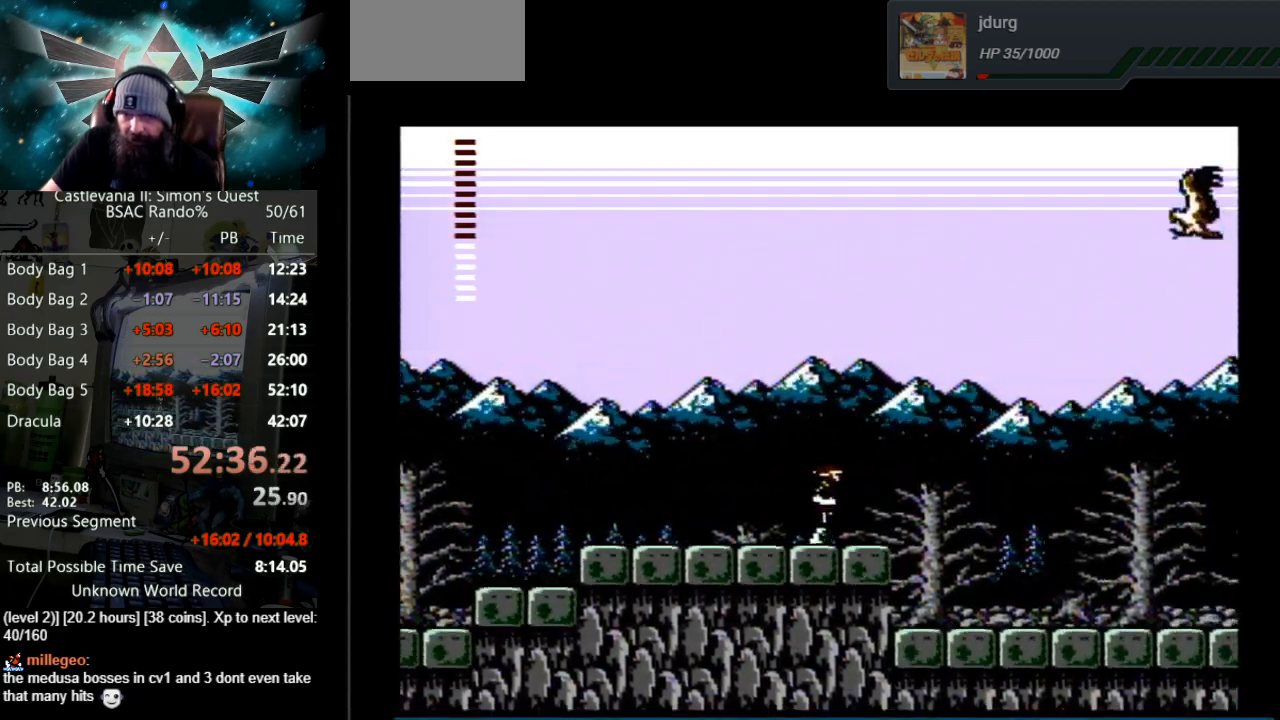
{"buttons": ["DPAD_RIGHT"], "events": [[150, "A", "down"], [367, "A", "up"]]}
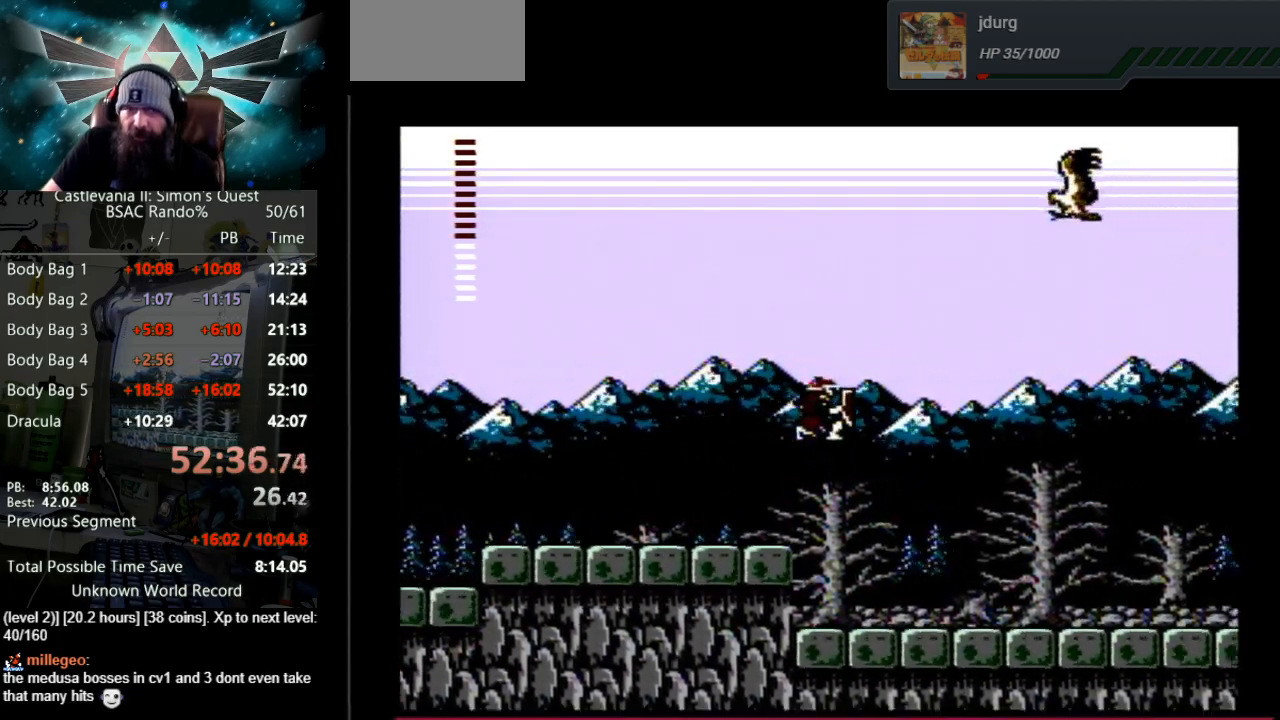
{"buttons": ["DPAD_RIGHT"], "events": []}
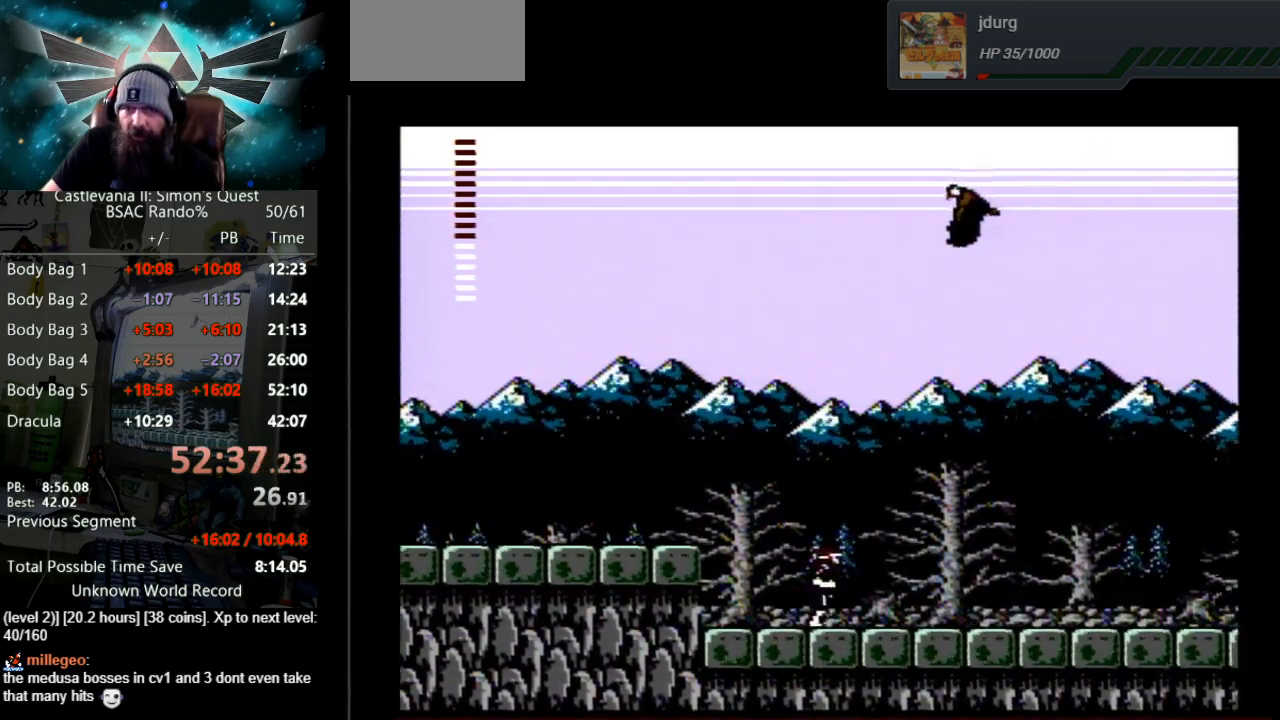
{"buttons": ["DPAD_RIGHT"], "events": []}
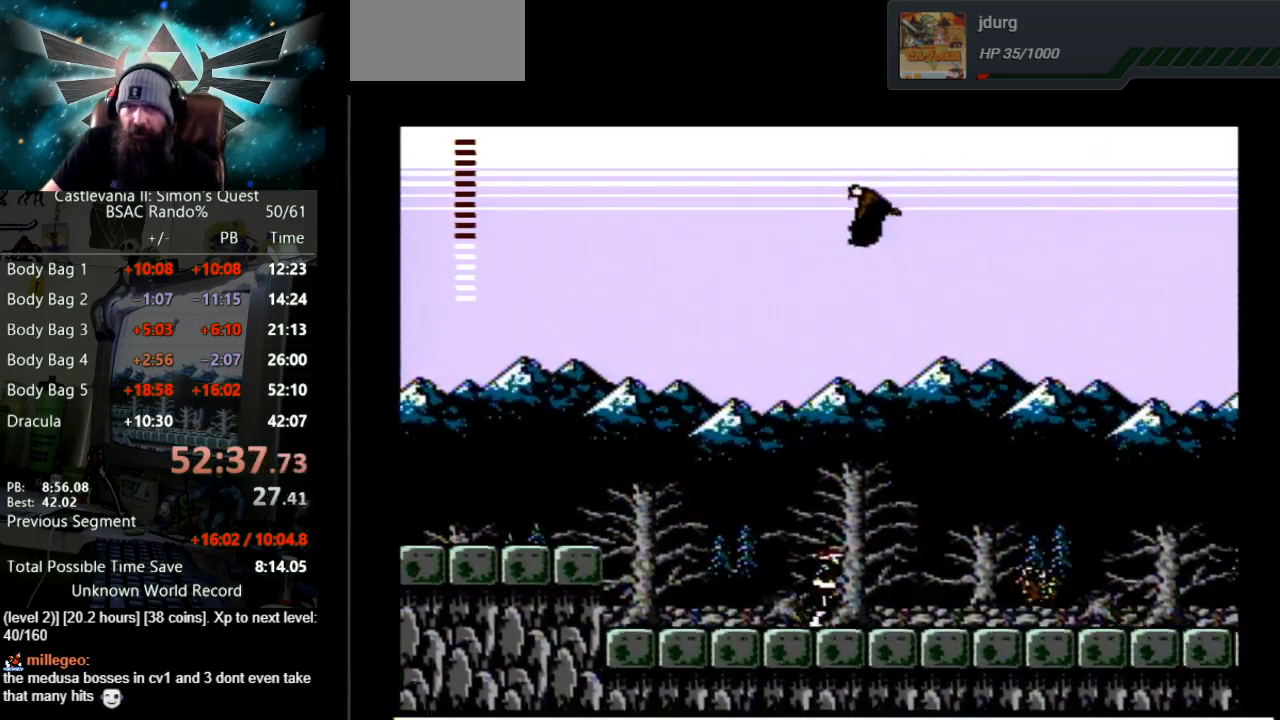
{"buttons": ["DPAD_RIGHT"], "events": [[217, "B", "down"], [417, "B", "up"]]}
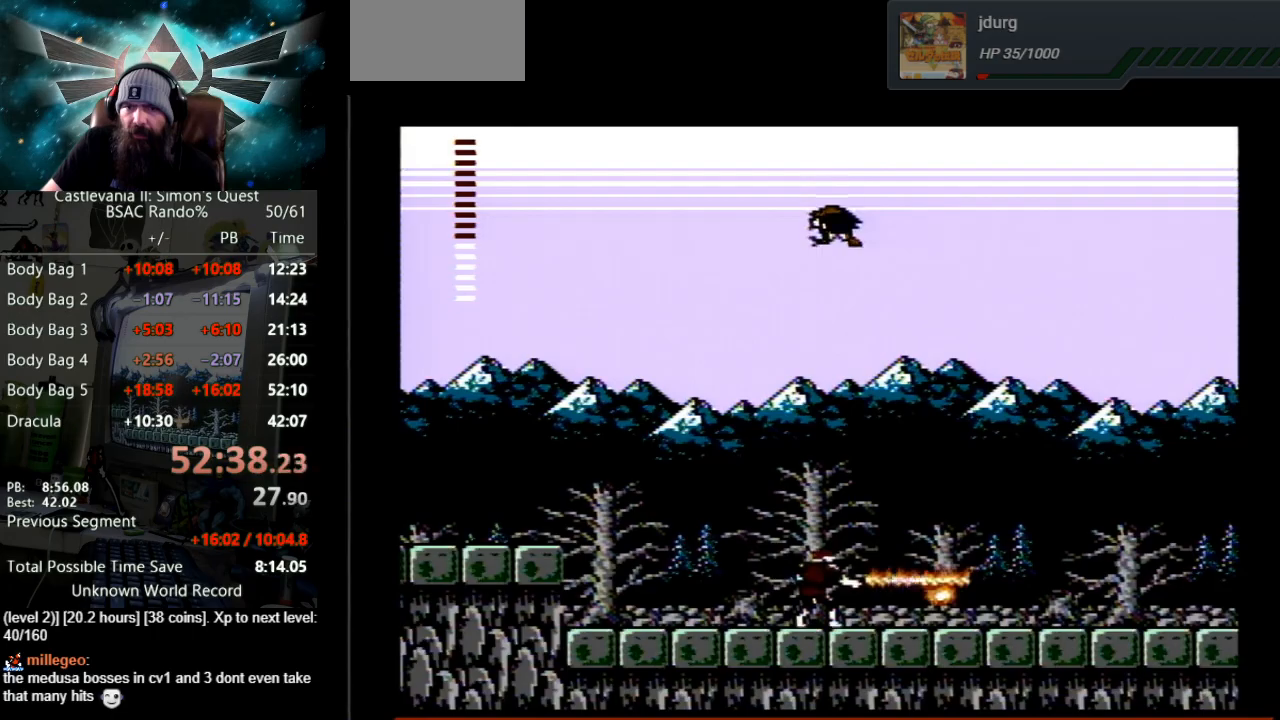
{"buttons": ["DPAD_RIGHT"], "events": []}
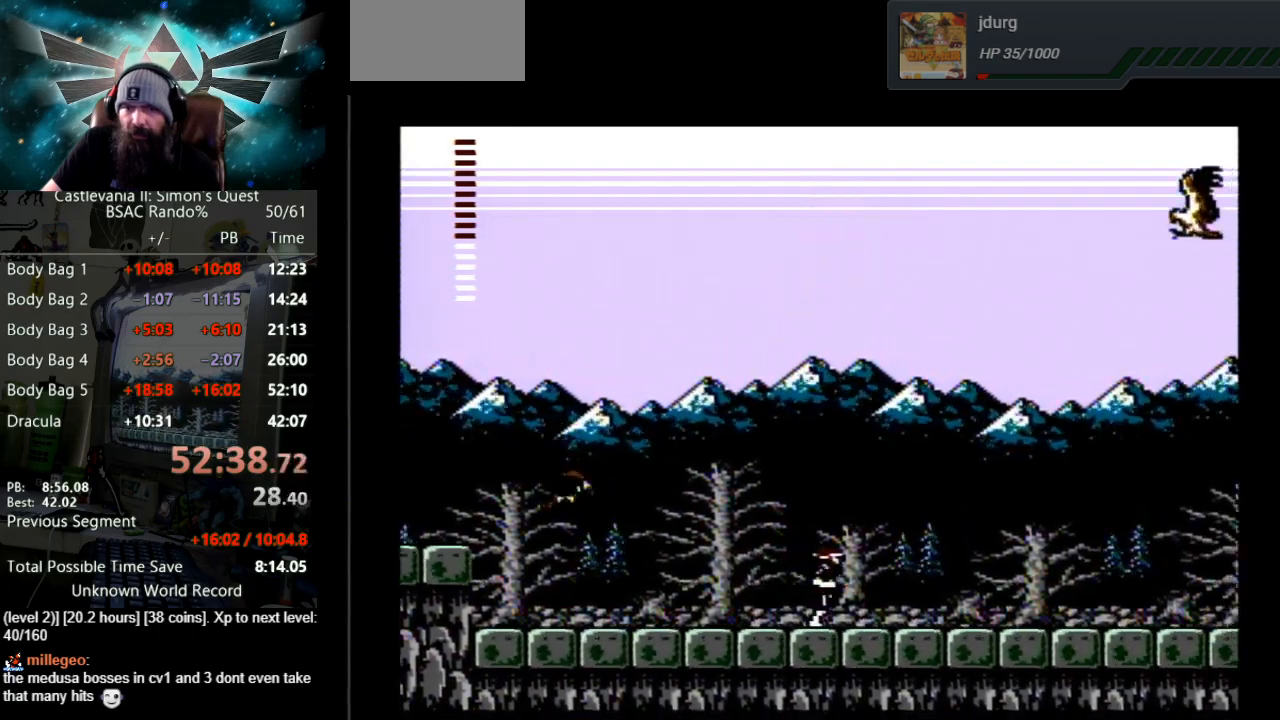
{"buttons": ["DPAD_RIGHT"], "events": []}
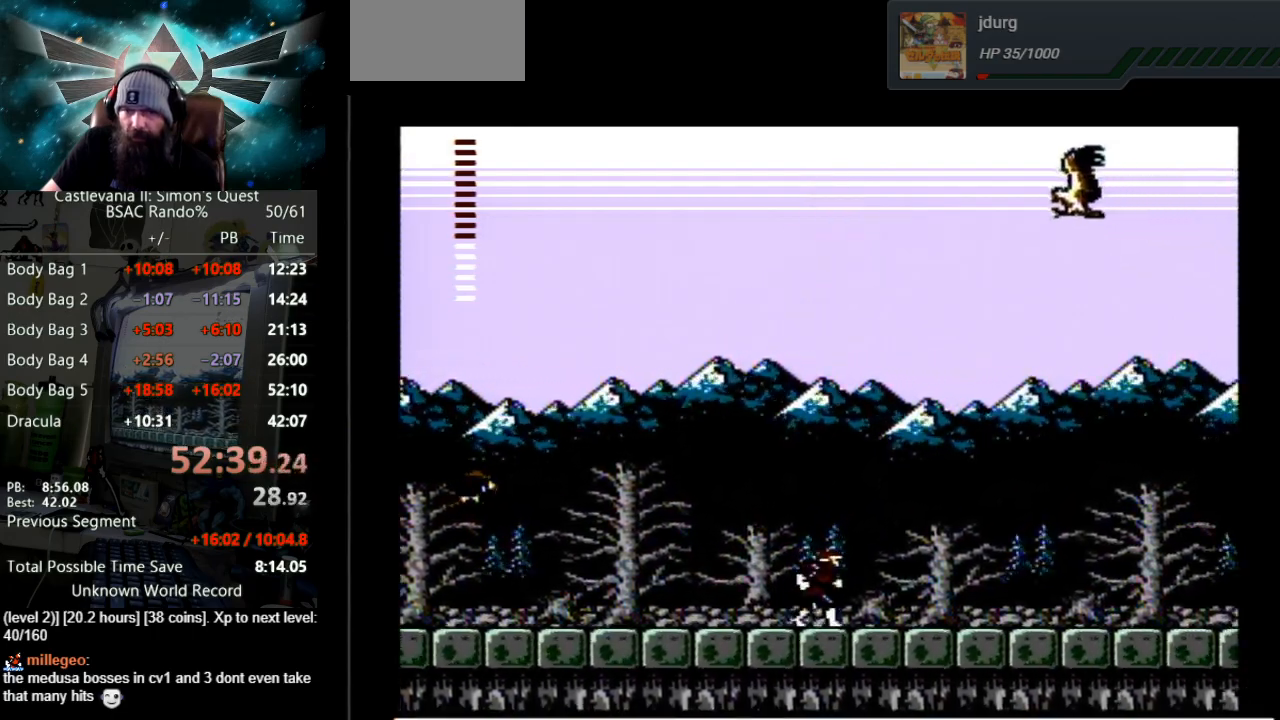
{"buttons": ["DPAD_RIGHT"], "events": []}
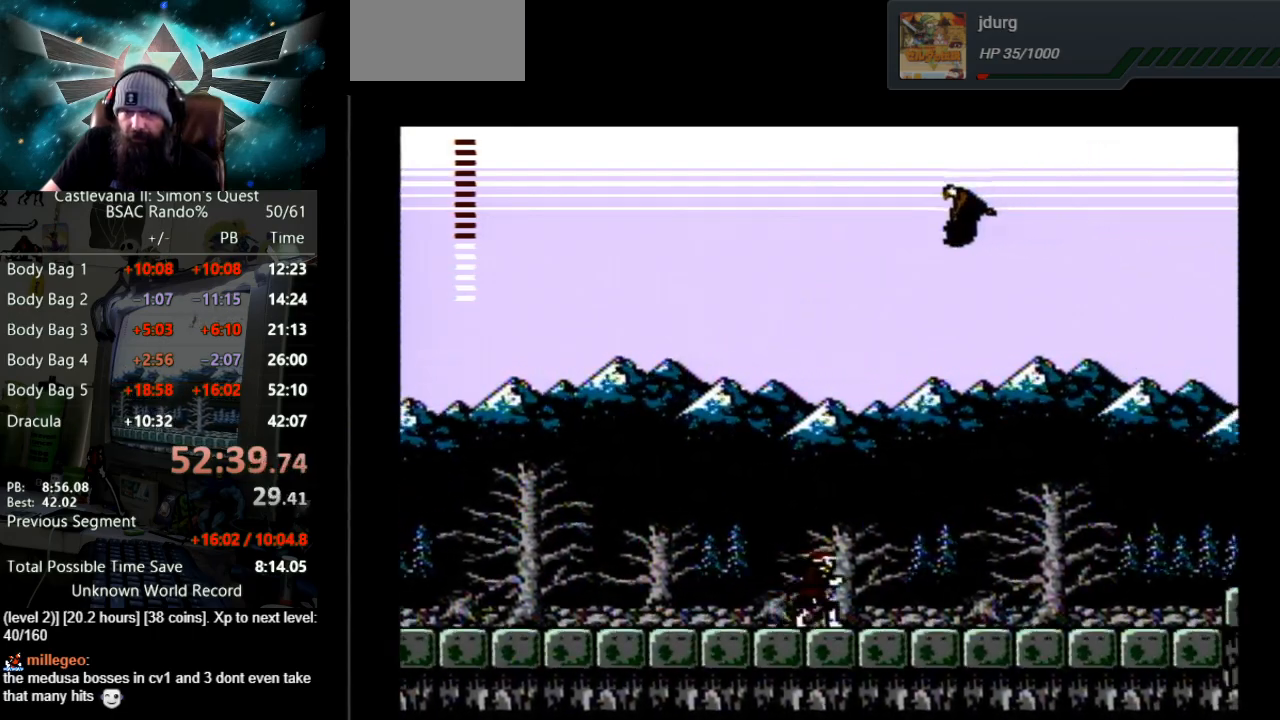
{"buttons": ["DPAD_RIGHT"], "events": []}
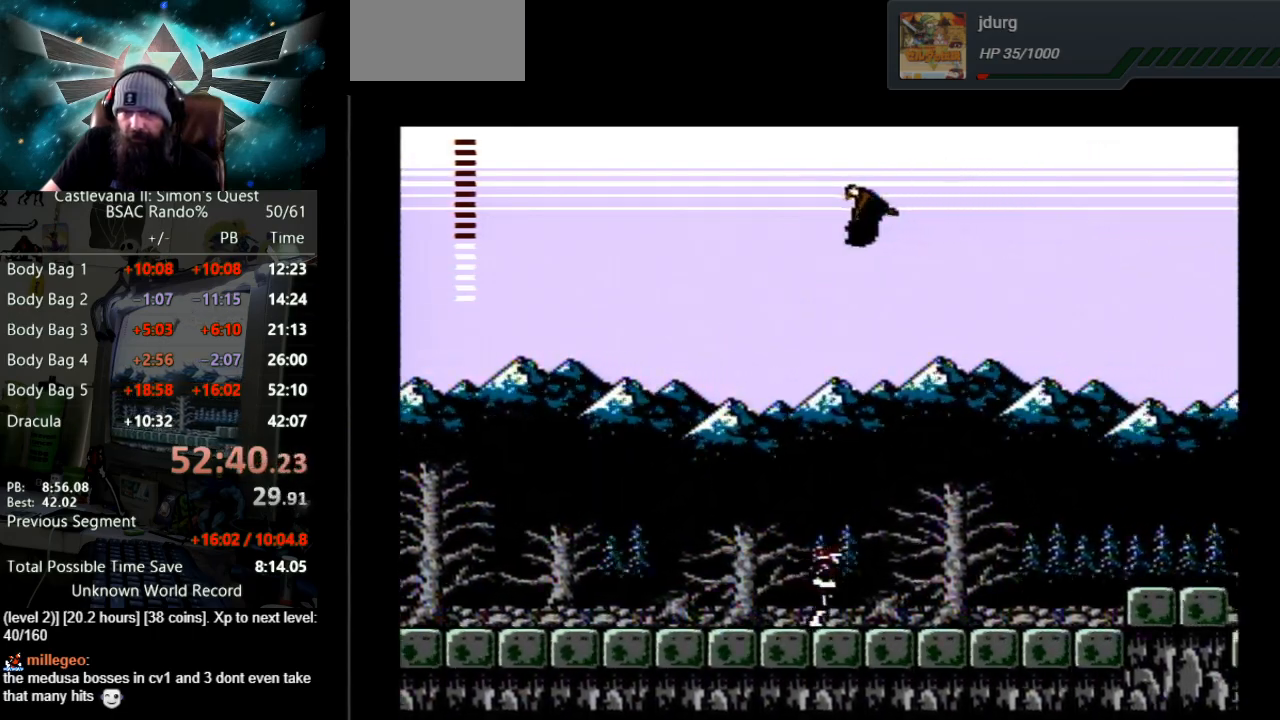
{"buttons": ["DPAD_RIGHT"], "events": []}